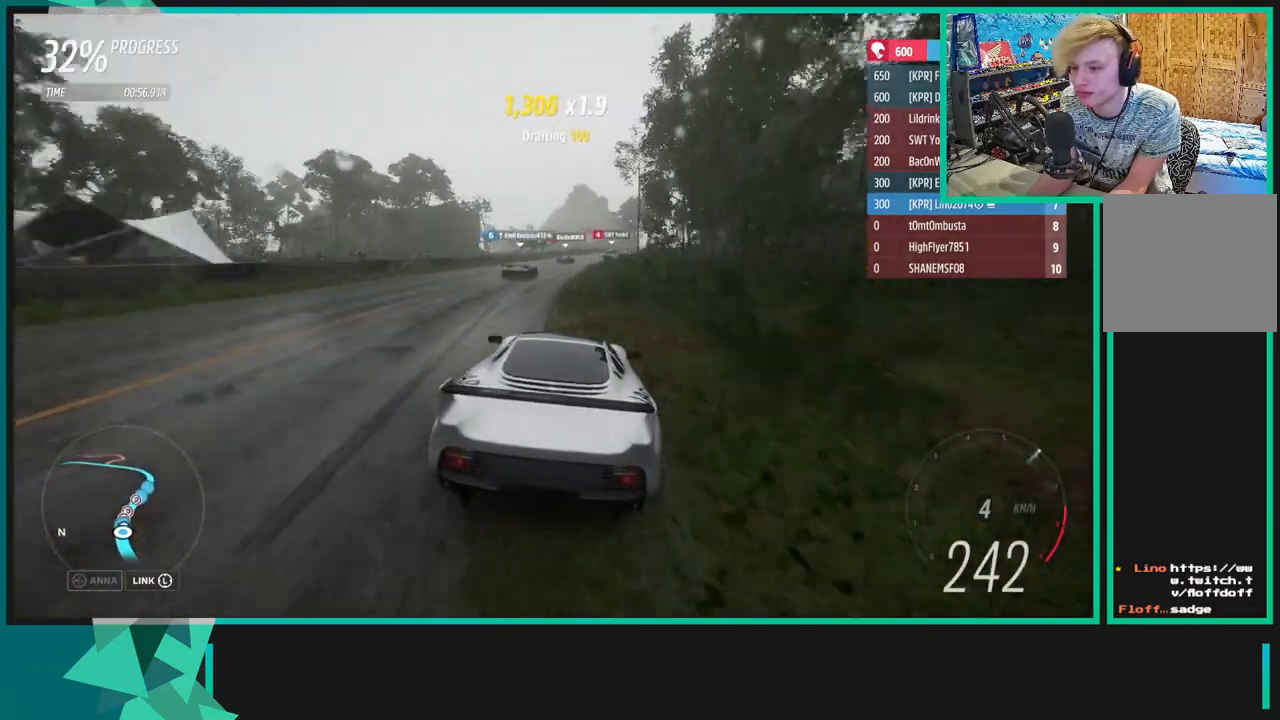
Gameplay with a controller (Xbox layout); each line is a JSON object with the inputs held at the frame after it. "events" lists button and stick changes between this image and that frame as [ms after this image, input, new state], when the widget could be followed in between. Not read: L3.
{"buttons": ["R2"], "left_stick": "up-right", "right_stick": "center", "events": [[500, "left_stick", "up-right"]]}
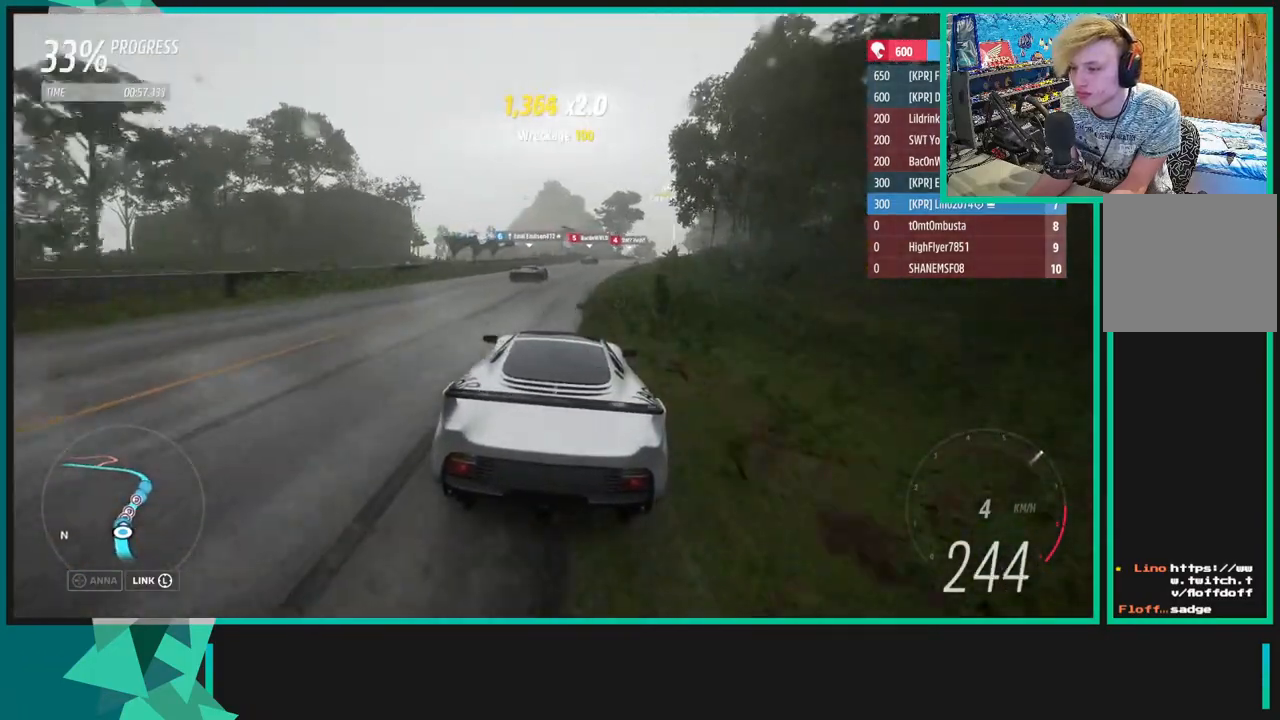
{"buttons": ["R2"], "left_stick": "up-right", "right_stick": "center", "events": []}
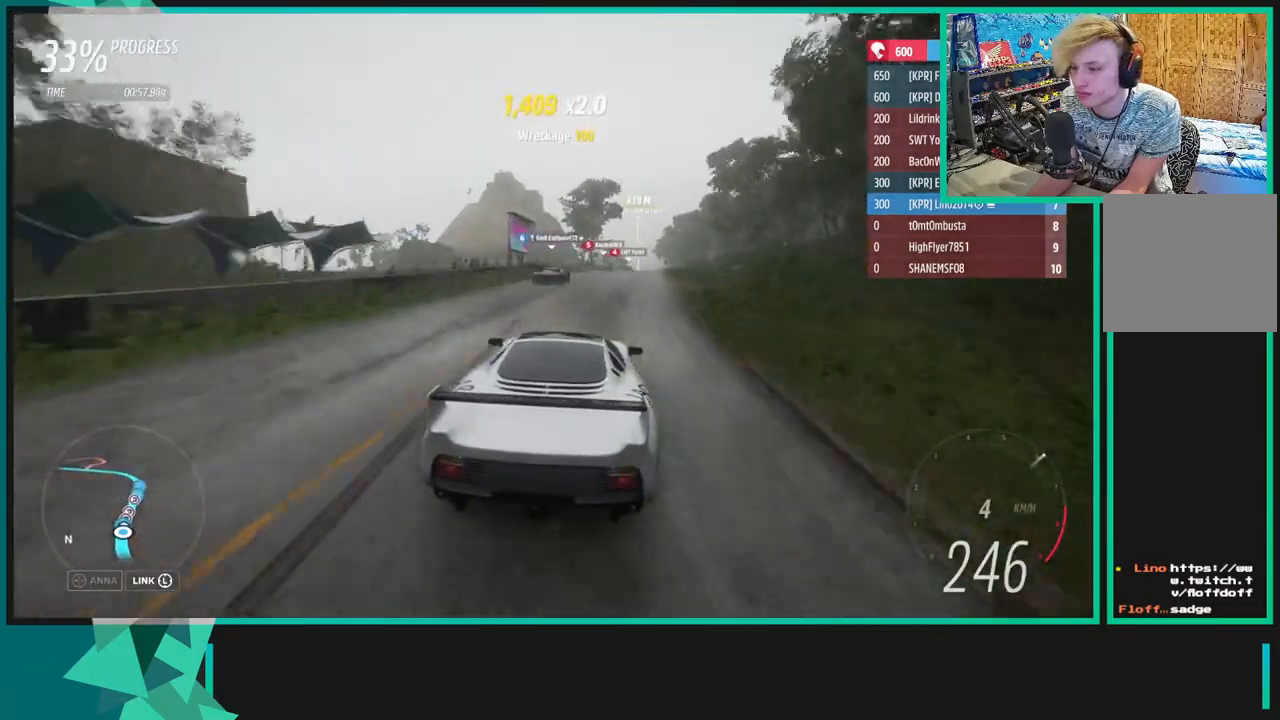
{"buttons": ["R2"], "left_stick": "up-right", "right_stick": "center", "events": [[167, "left_stick", "center"], [417, "left_stick", "up-right"]]}
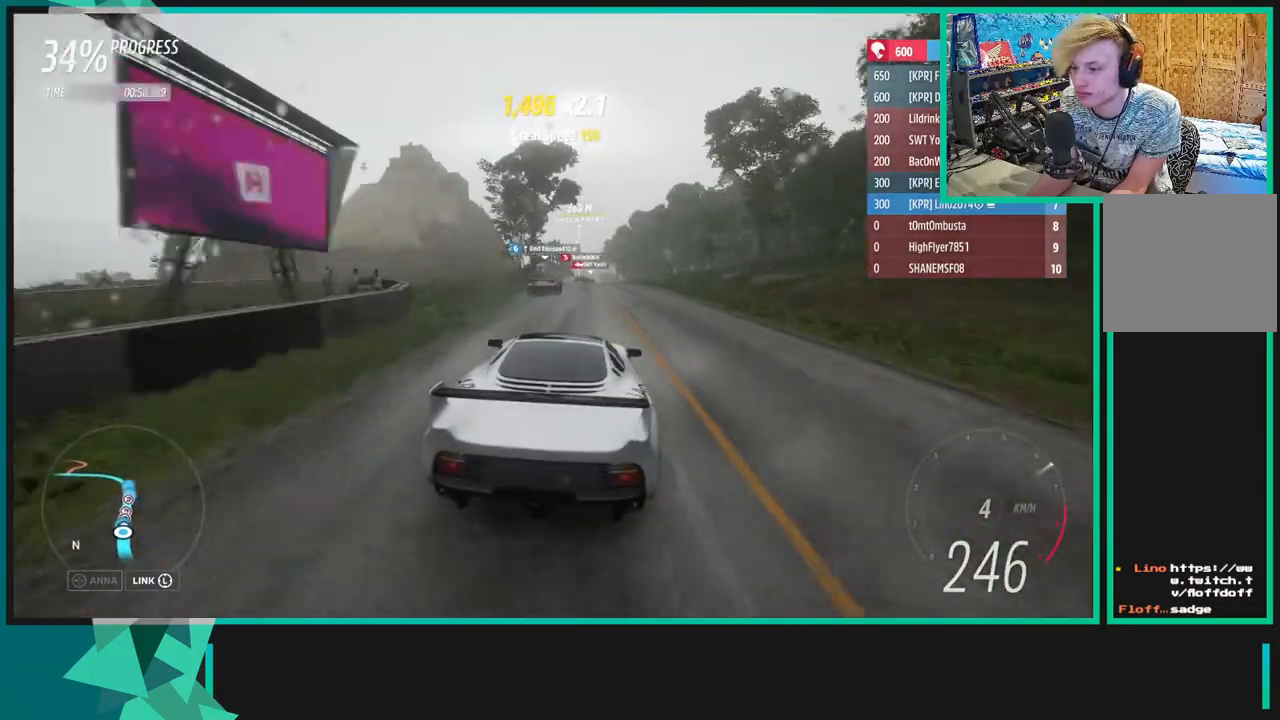
{"buttons": ["R2"], "left_stick": "up-right", "right_stick": "center", "events": [[133, "left_stick", "up-left"], [300, "left_stick", "up-right"]]}
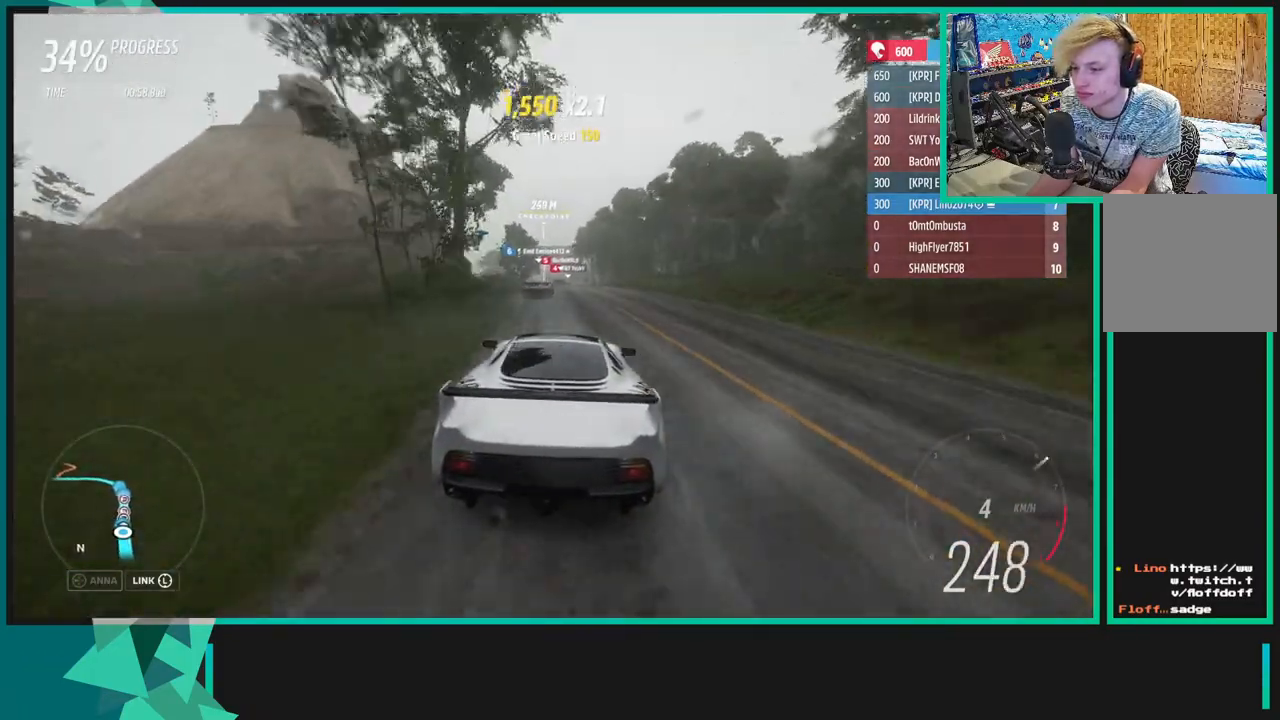
{"buttons": ["R2"], "left_stick": "center", "right_stick": "center", "events": [[33, "left_stick", "center"]]}
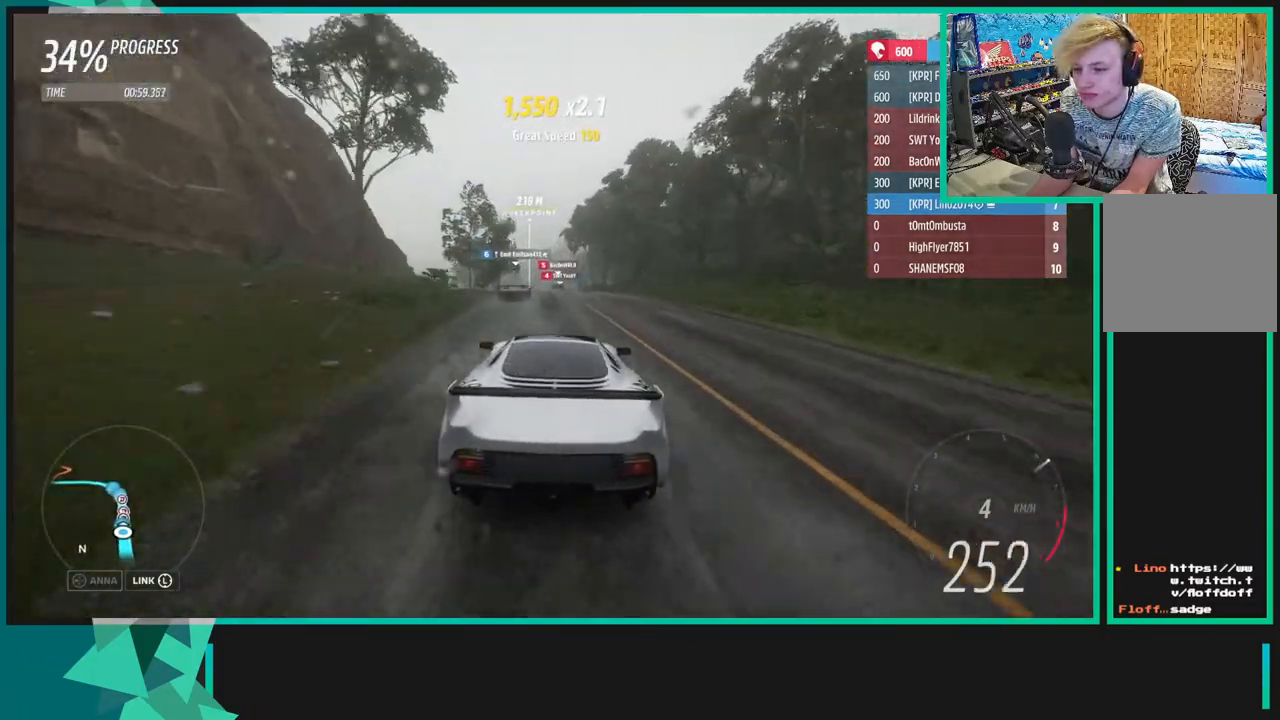
{"buttons": ["R2"], "left_stick": "center", "right_stick": "center", "events": [[300, "left_stick", "right"], [483, "left_stick", "center"]]}
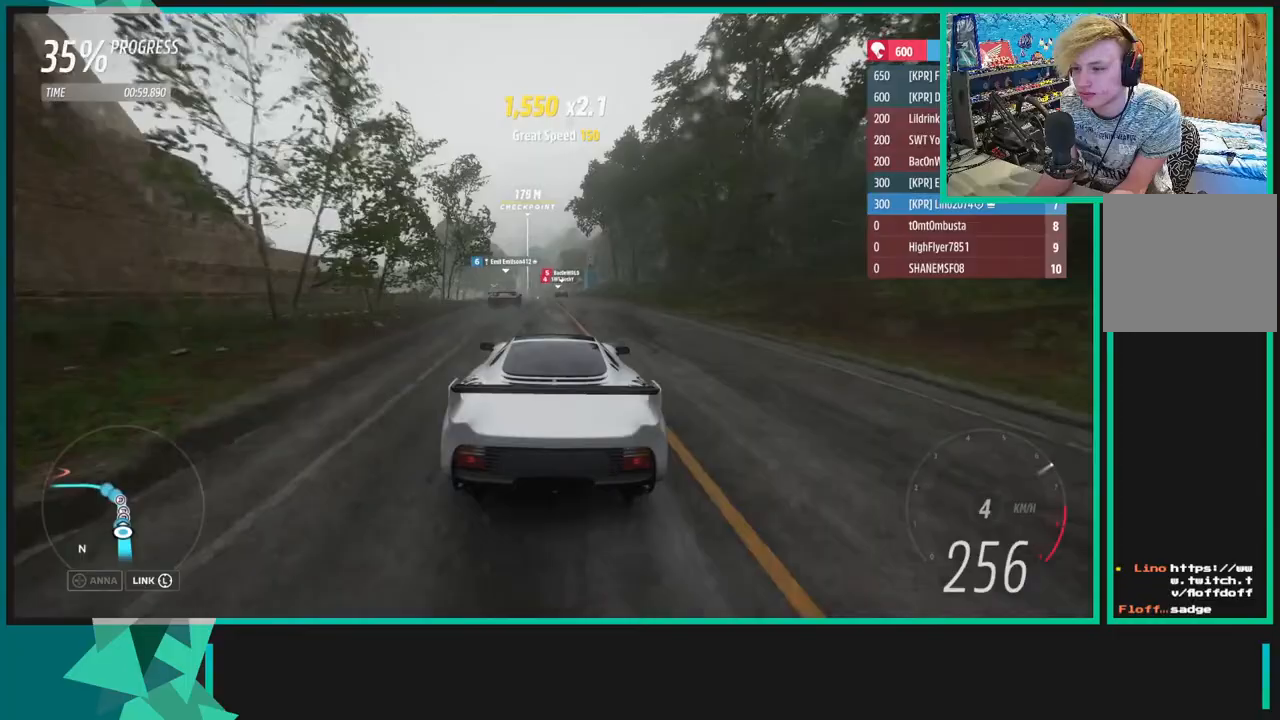
{"buttons": ["R2"], "left_stick": "center", "right_stick": "center", "events": [[133, "left_stick", "right"], [300, "left_stick", "center"]]}
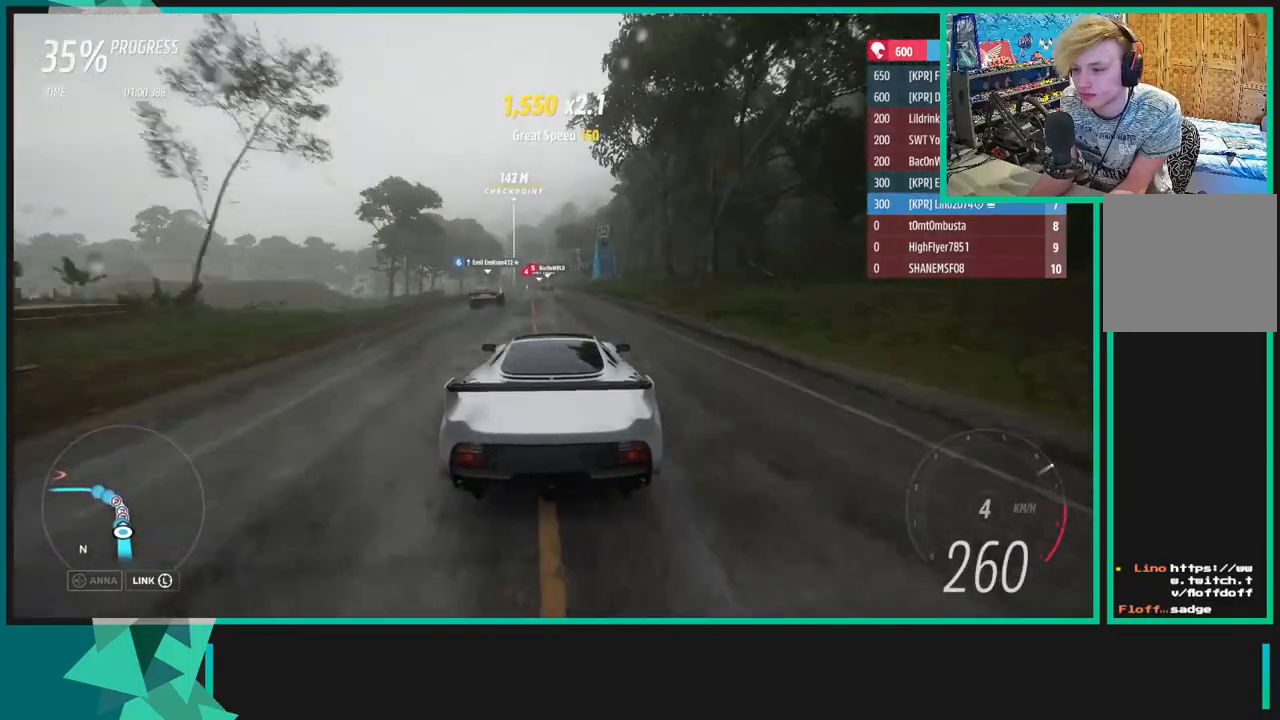
{"buttons": ["R2"], "left_stick": "down-left", "right_stick": "center", "events": [[17, "left_stick", "down-left"], [150, "left_stick", "center"], [483, "left_stick", "down-left"]]}
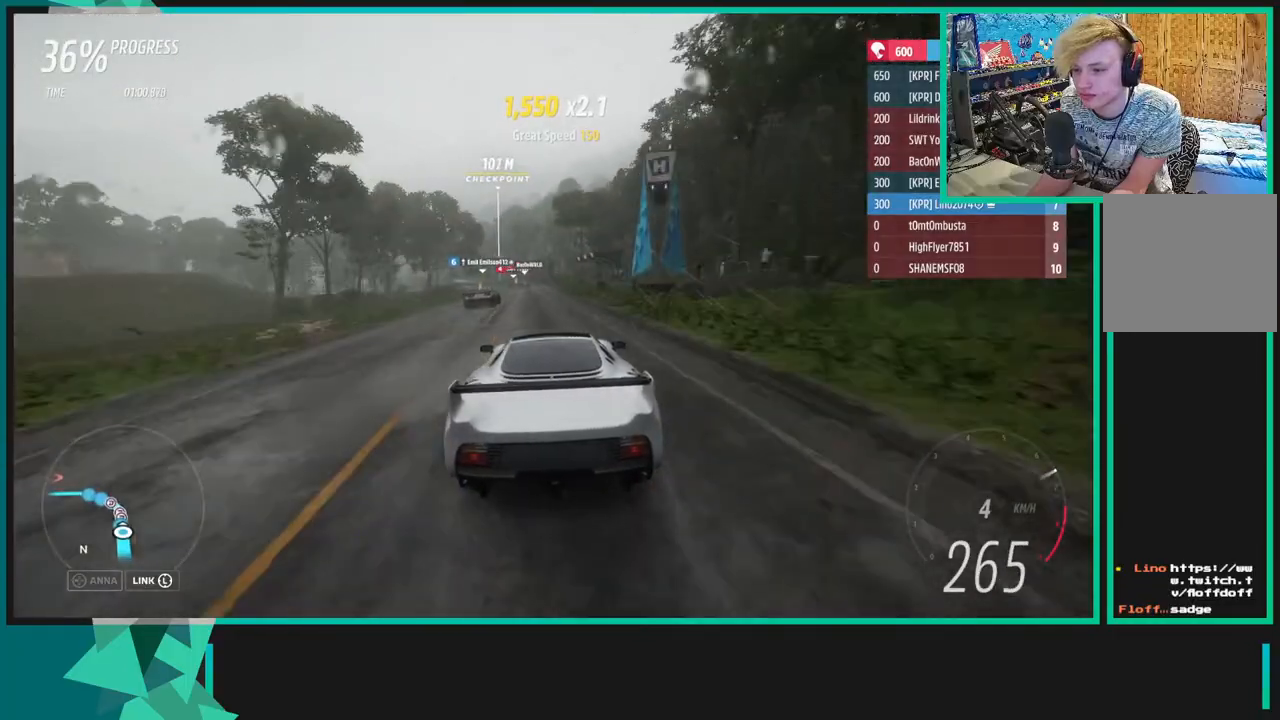
{"buttons": [], "left_stick": "down-left", "right_stick": "center", "events": [[300, "L1", "down"], [300, "R2", "up"], [300, "X", "down"], [400, "X", "up"], [417, "L1", "up"]]}
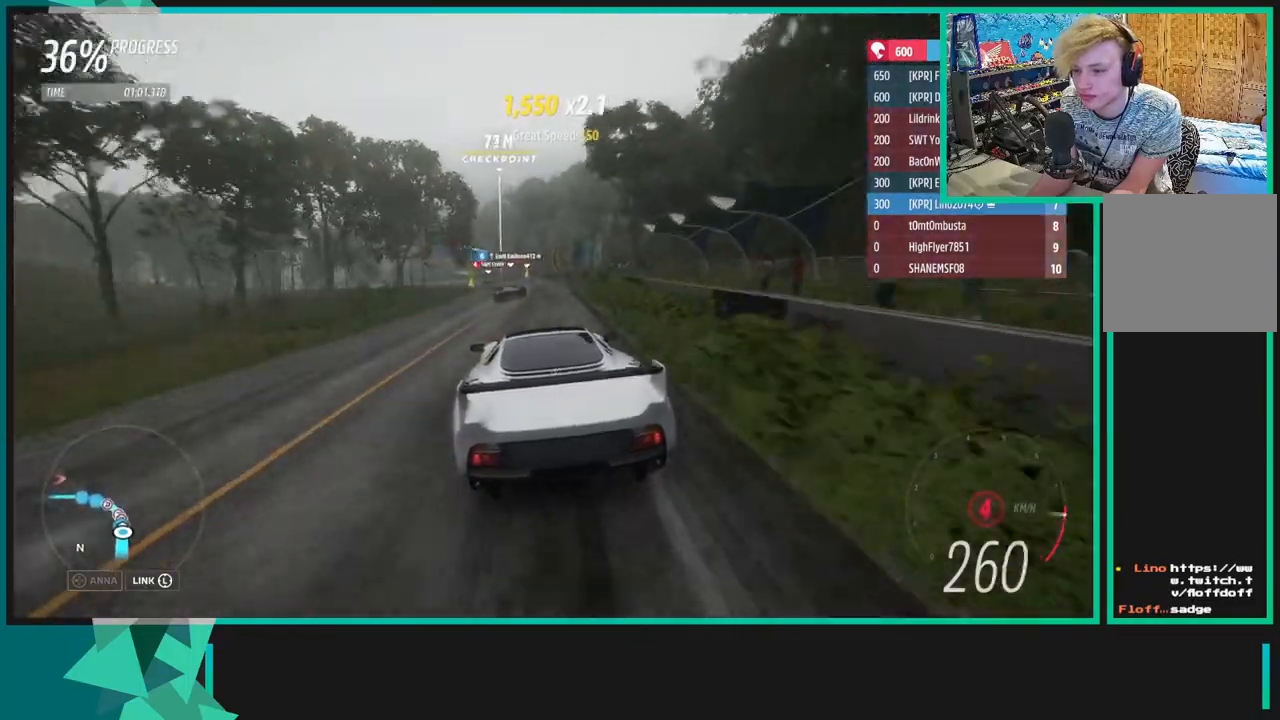
{"buttons": [], "left_stick": "down-left", "right_stick": "center", "events": [[83, "left_stick", "center"], [167, "left_stick", "down-left"]]}
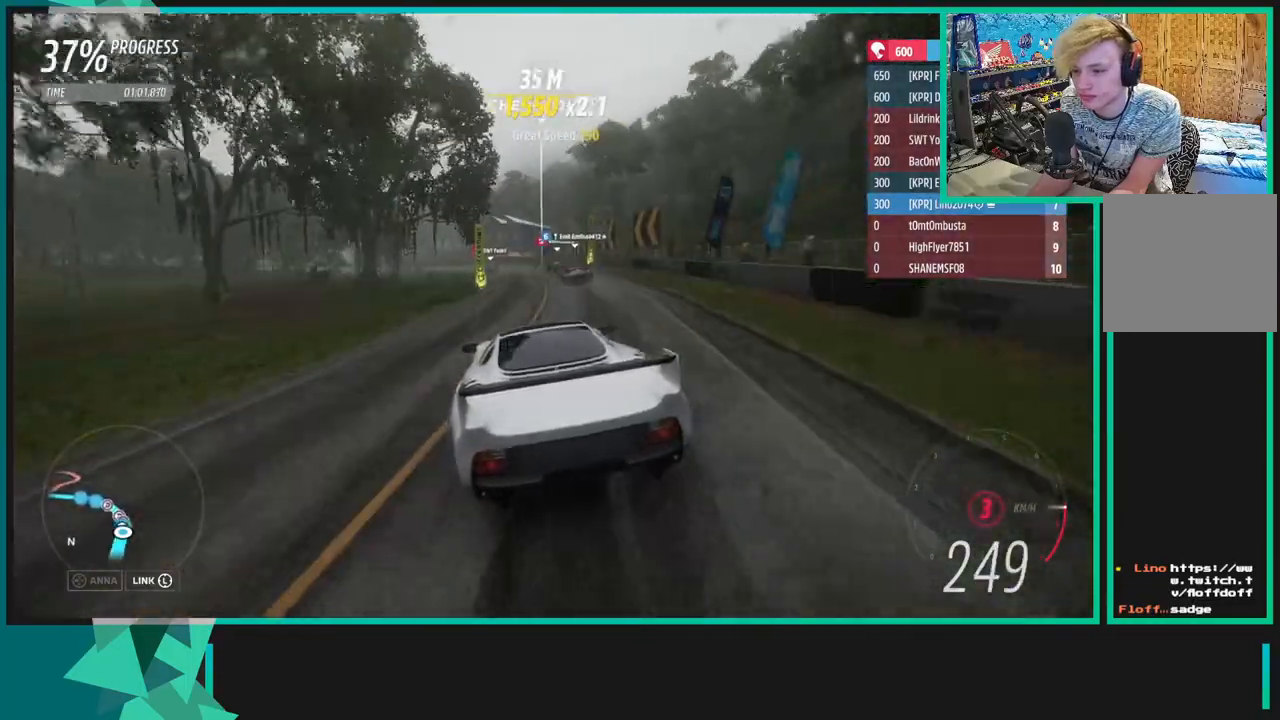
{"buttons": [], "left_stick": "down-left", "right_stick": "center", "events": []}
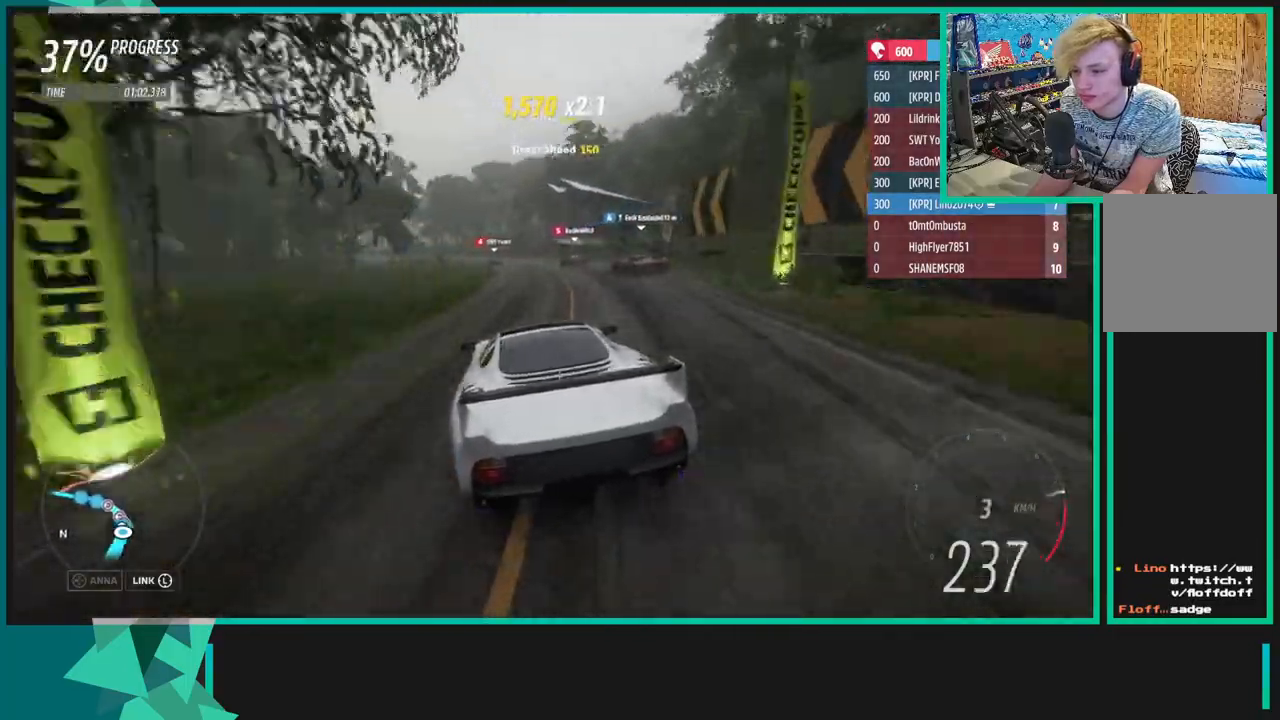
{"buttons": [], "left_stick": "down-left", "right_stick": "center", "events": []}
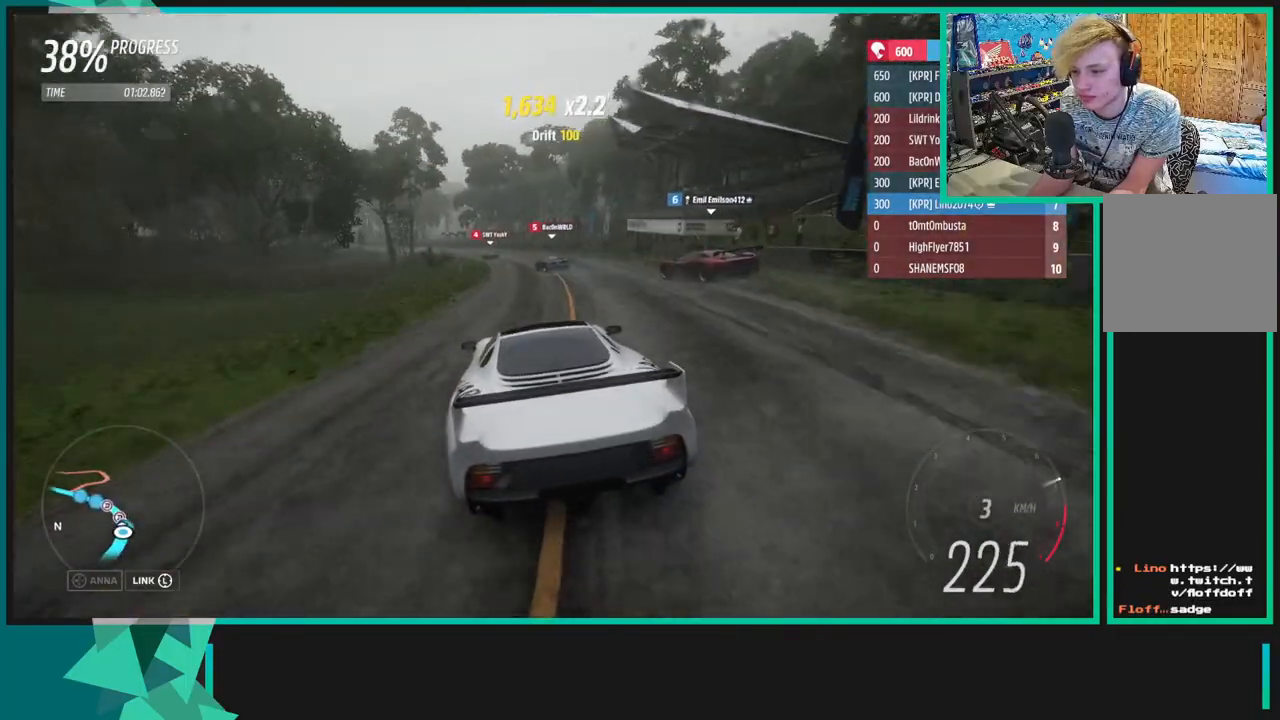
{"buttons": ["R2"], "left_stick": "down-left", "right_stick": "center", "events": [[417, "R2", "down"]]}
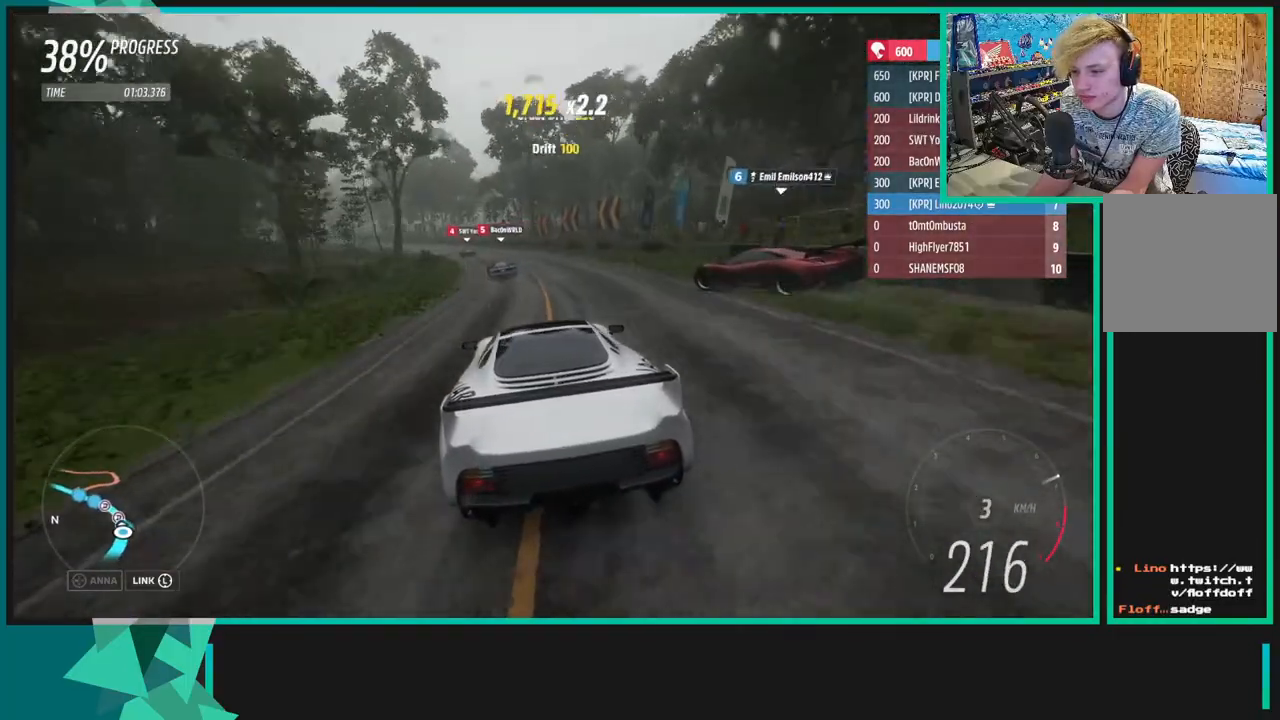
{"buttons": ["R2"], "left_stick": "down-left", "right_stick": "center", "events": []}
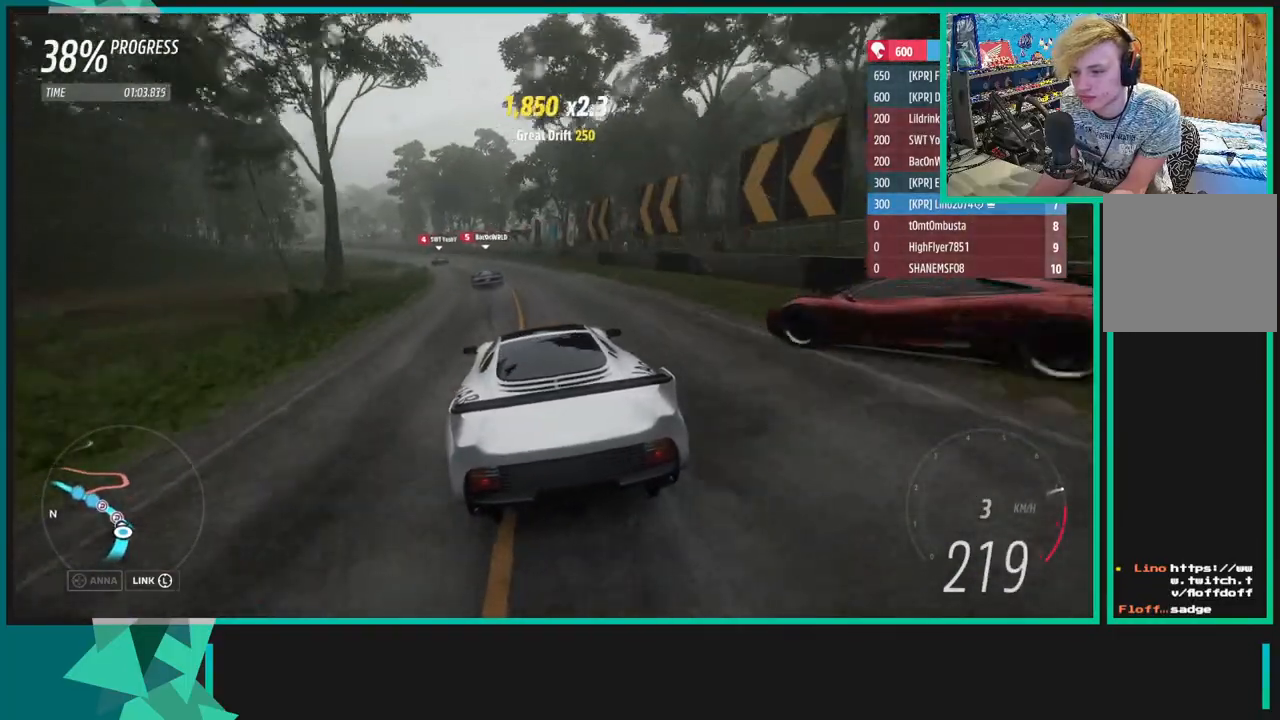
{"buttons": ["R2"], "left_stick": "left", "right_stick": "center", "events": [[400, "left_stick", "left"]]}
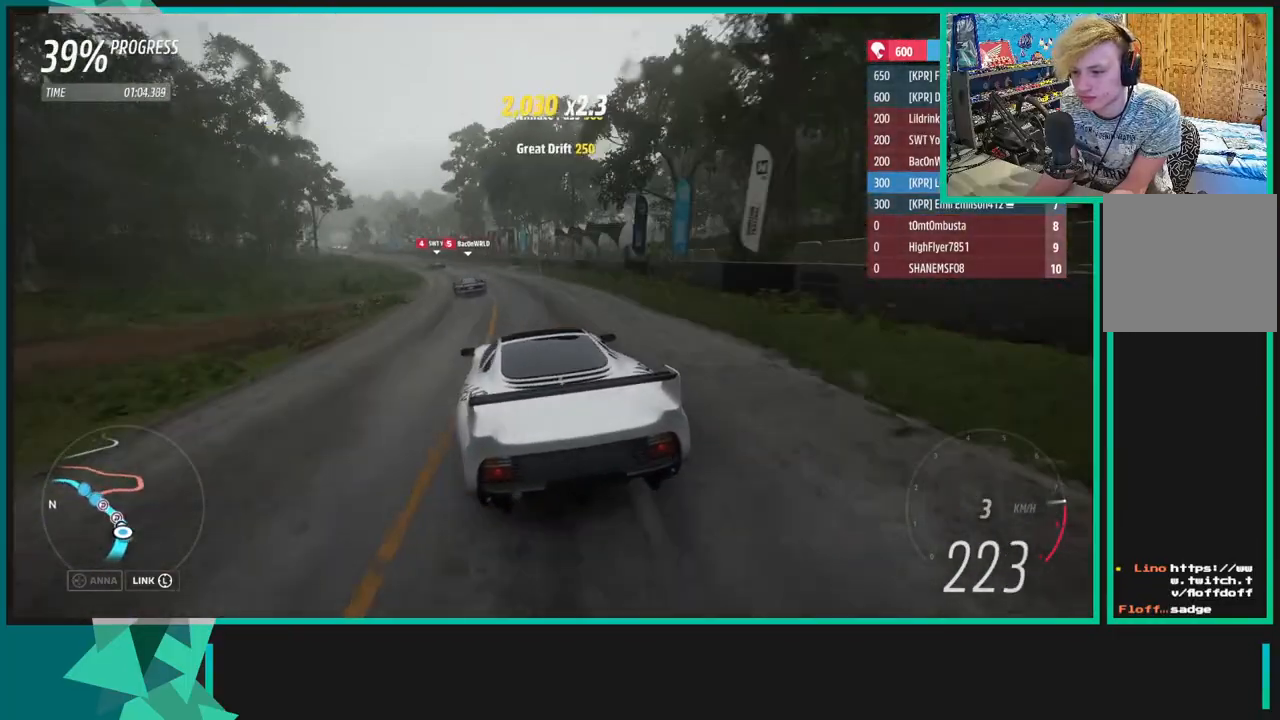
{"buttons": ["R2"], "left_stick": "left", "right_stick": "center", "events": [[67, "R1", "down"], [67, "R2", "up"], [67, "X", "down"], [167, "R1", "up"], [167, "X", "up"], [217, "R2", "down"]]}
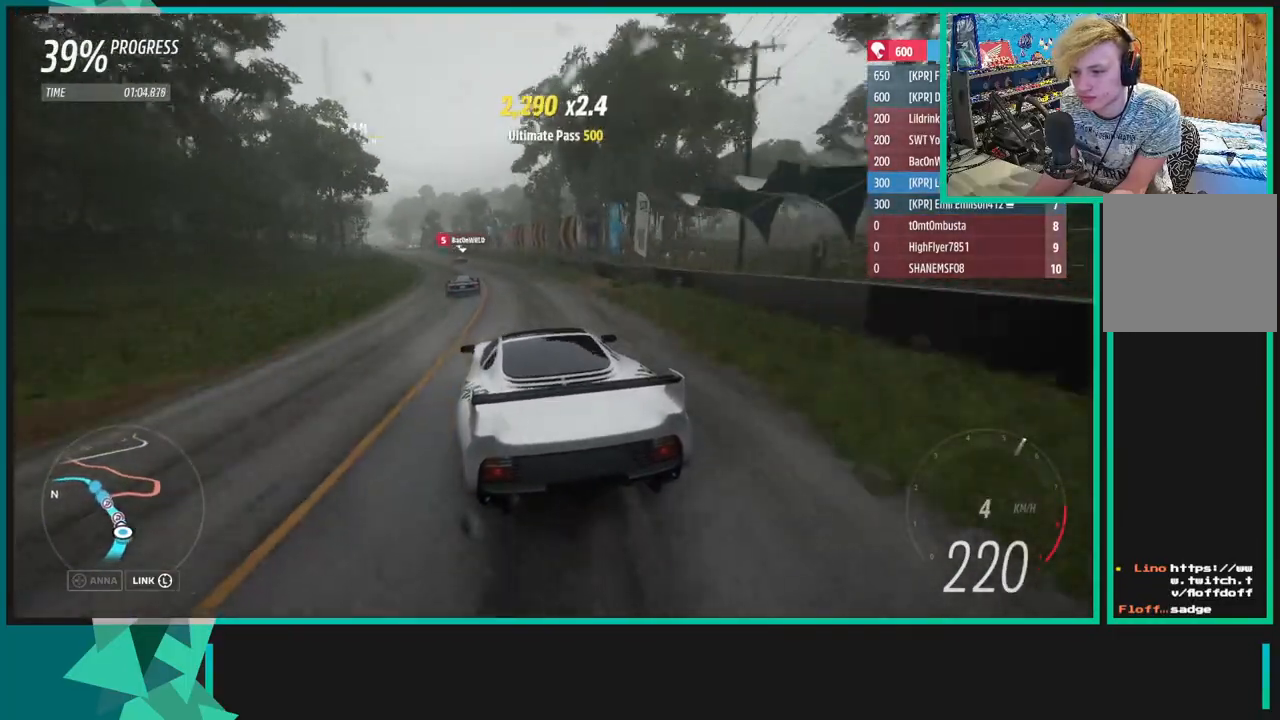
{"buttons": ["R2"], "left_stick": "left", "right_stick": "center", "events": []}
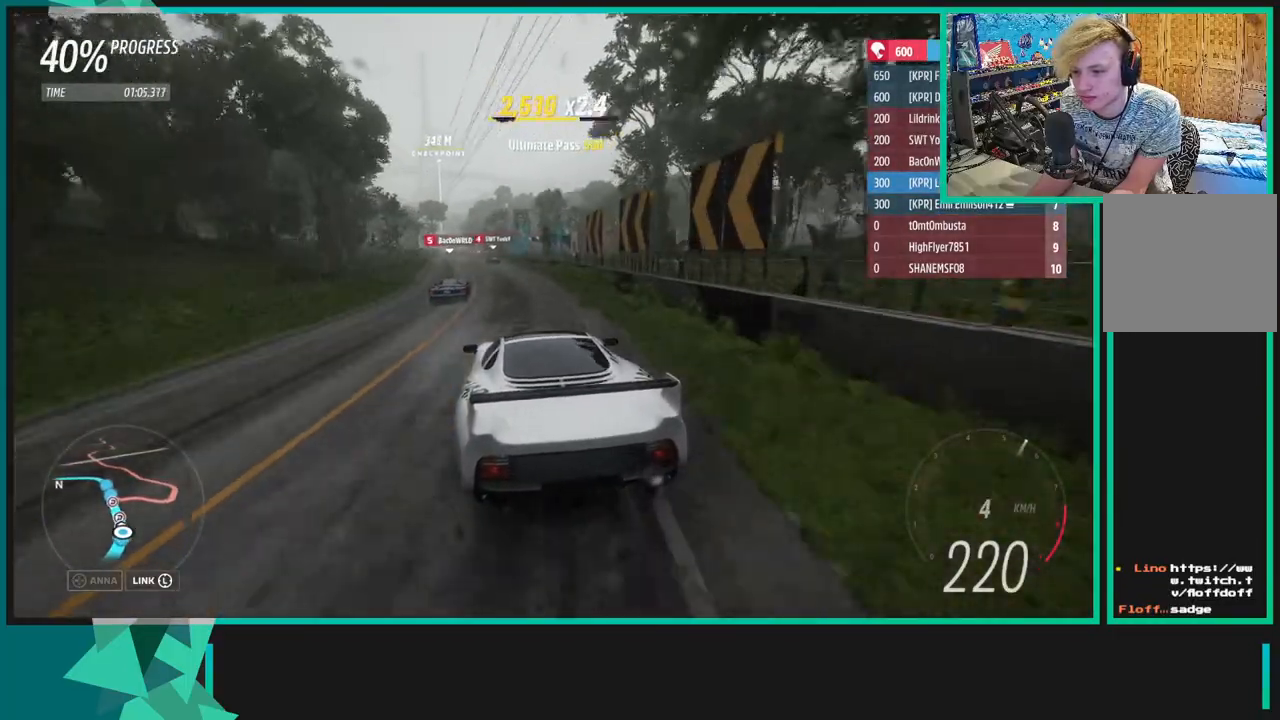
{"buttons": ["R2"], "left_stick": "center", "right_stick": "center", "events": [[267, "left_stick", "center"]]}
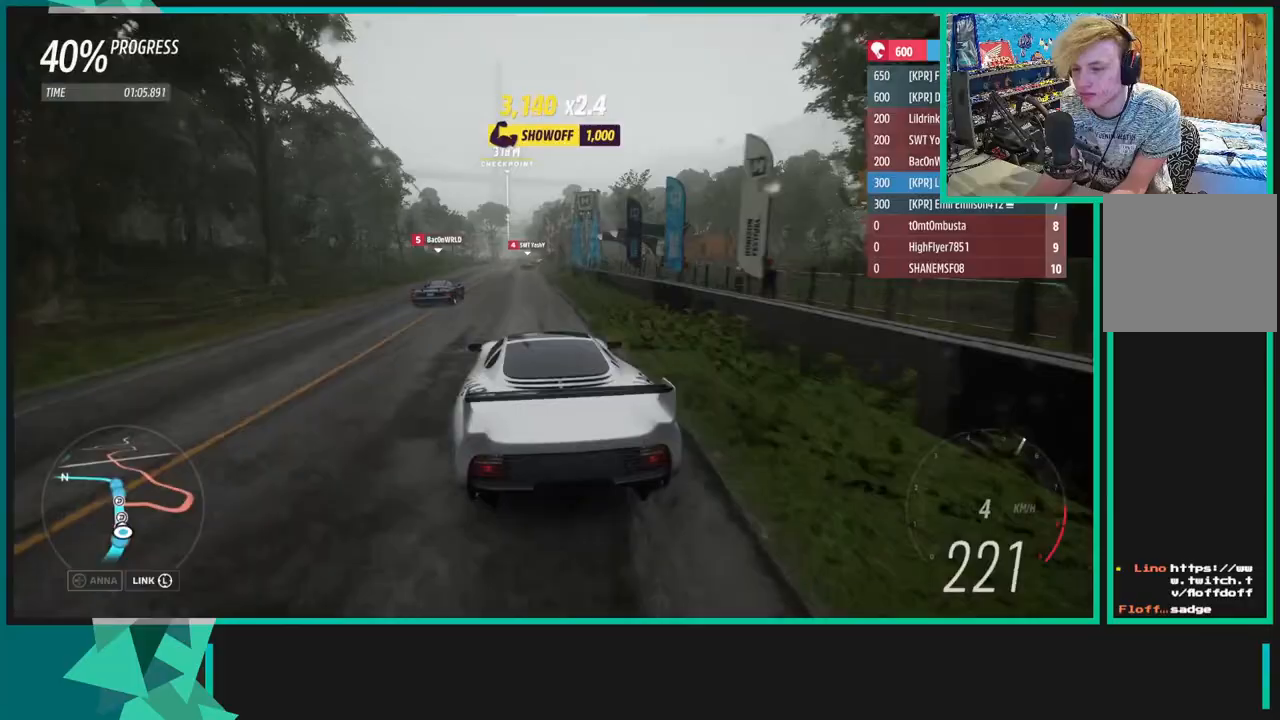
{"buttons": ["R2"], "left_stick": "center", "right_stick": "center", "events": []}
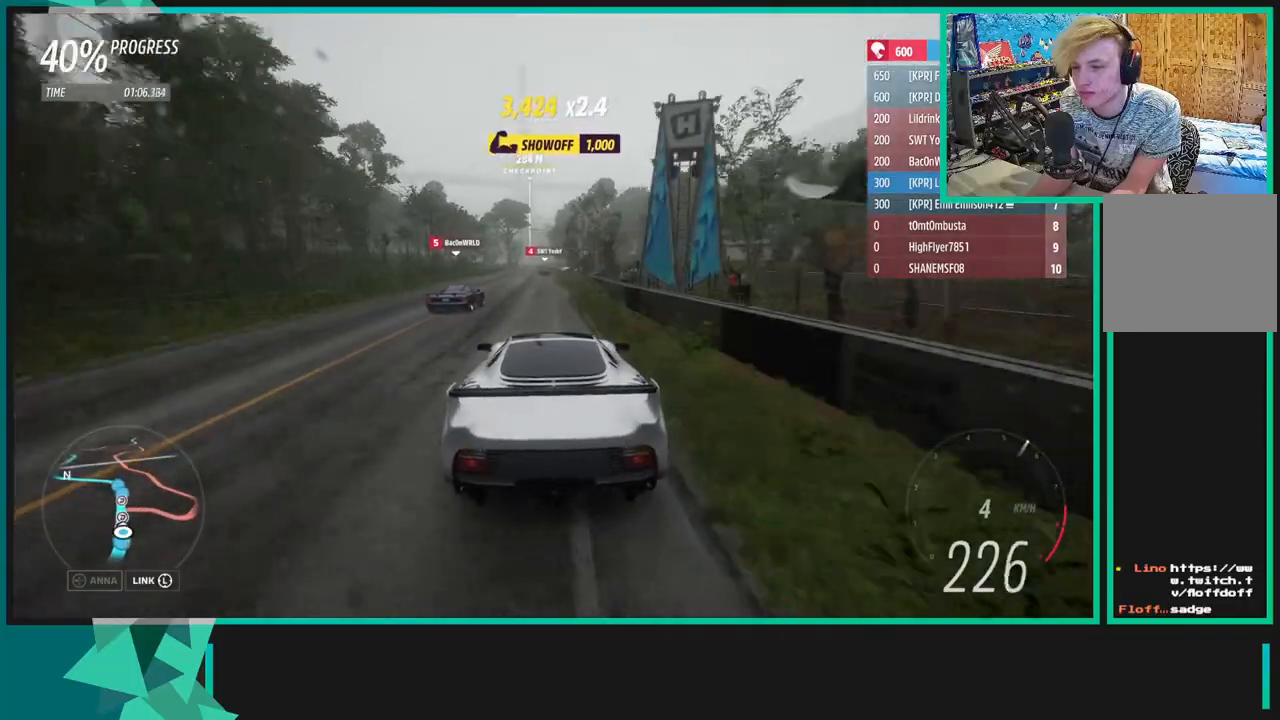
{"buttons": ["R2"], "left_stick": "left", "right_stick": "center", "events": [[450, "left_stick", "left"]]}
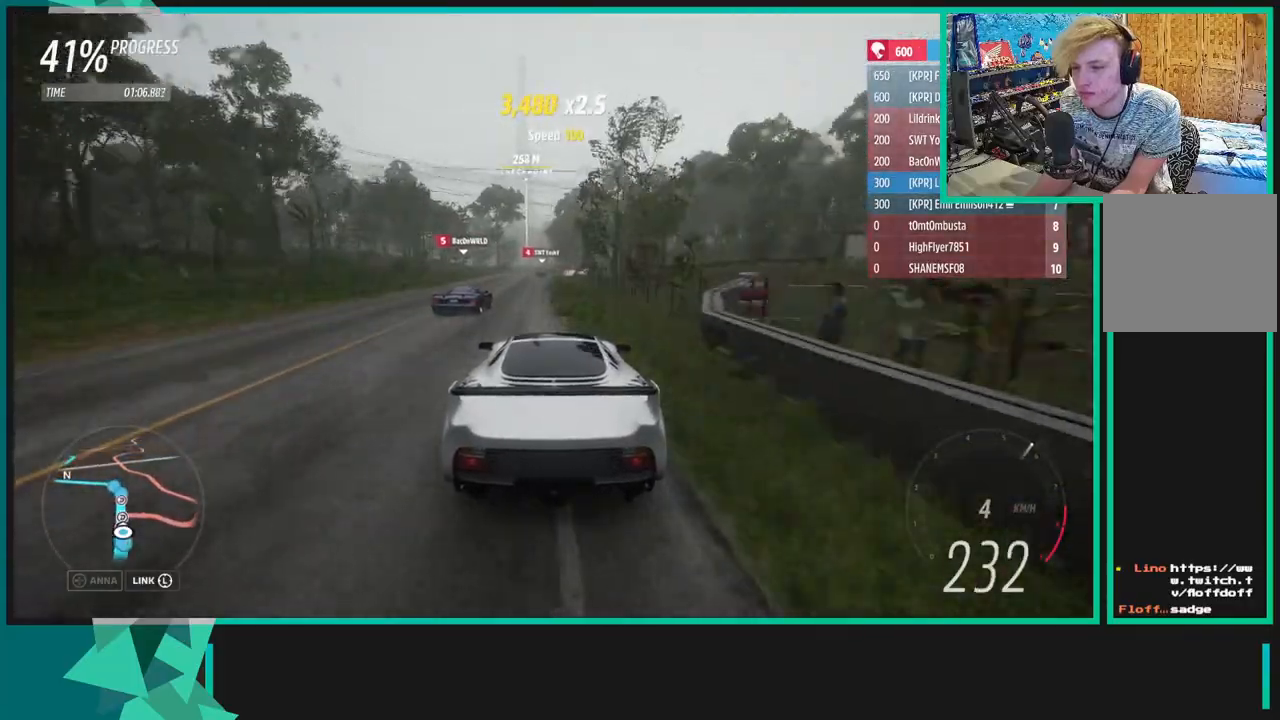
{"buttons": ["R2"], "left_stick": "center", "right_stick": "center", "events": [[117, "left_stick", "center"]]}
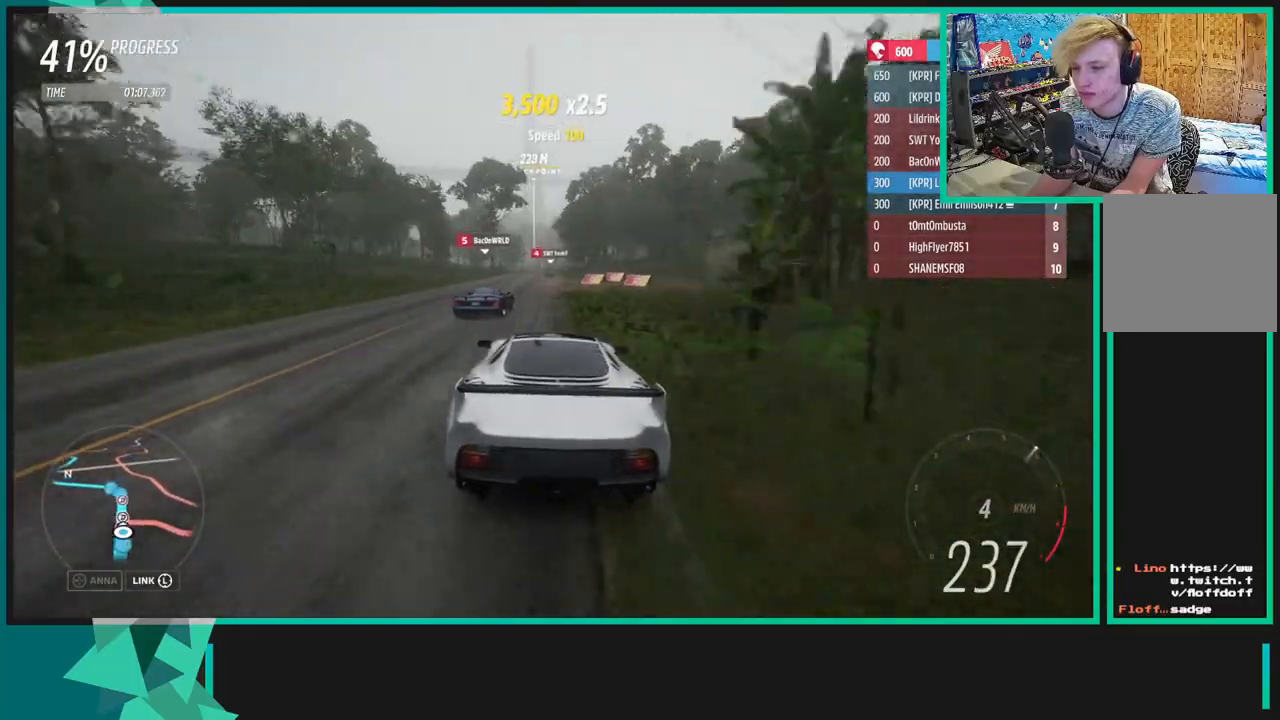
{"buttons": ["R2"], "left_stick": "center", "right_stick": "center", "events": []}
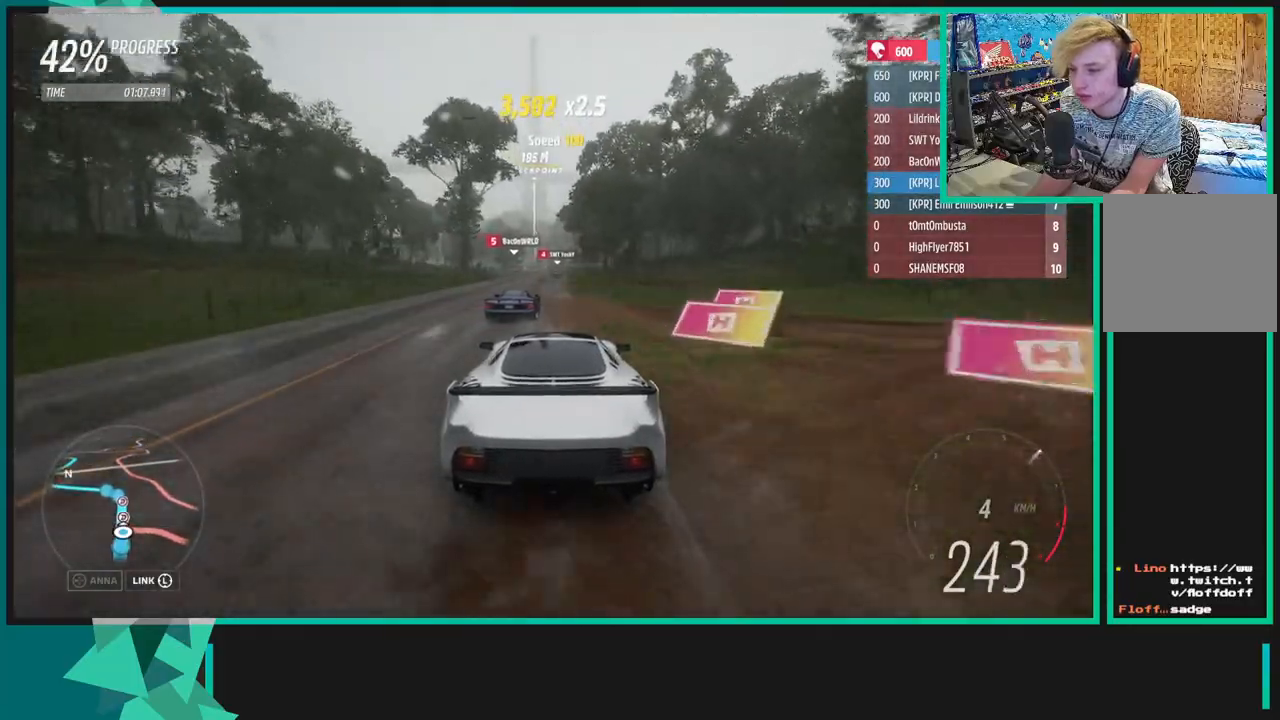
{"buttons": ["R2"], "left_stick": "center", "right_stick": "center", "events": []}
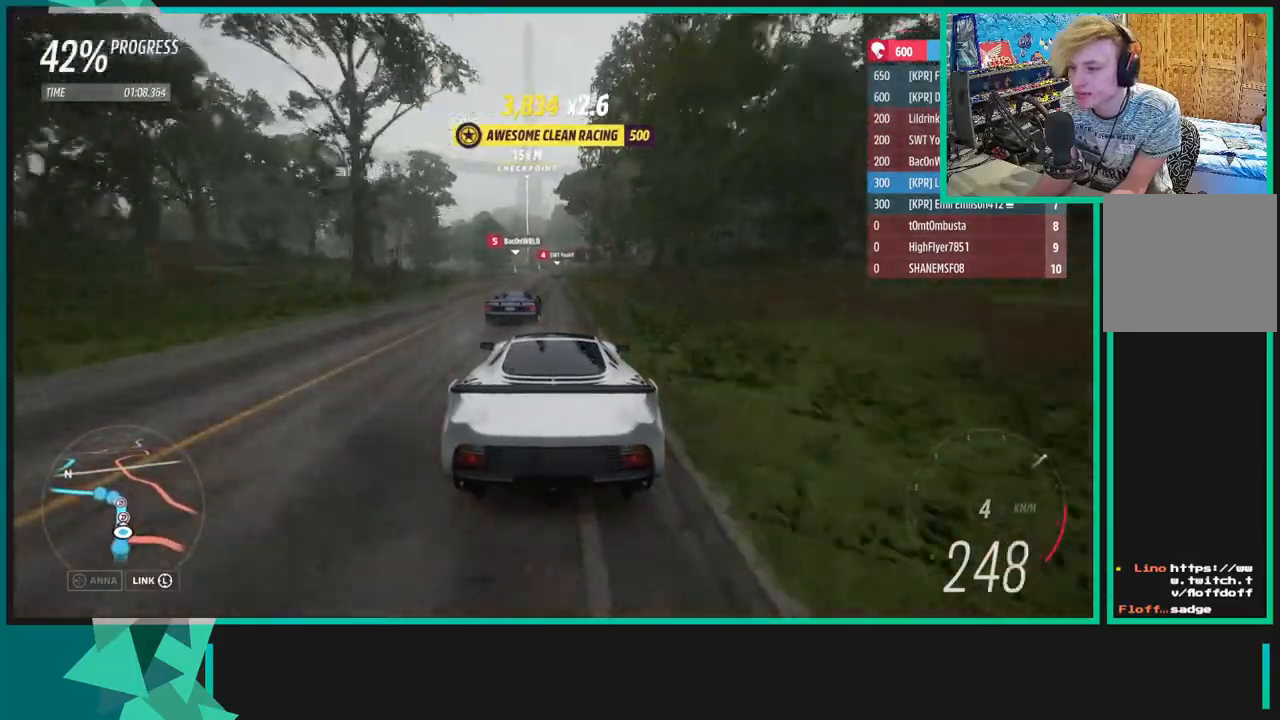
{"buttons": ["L1", "R2"], "left_stick": "down-left", "right_stick": "center", "events": [[367, "left_stick", "down-left"], [500, "L1", "down"]]}
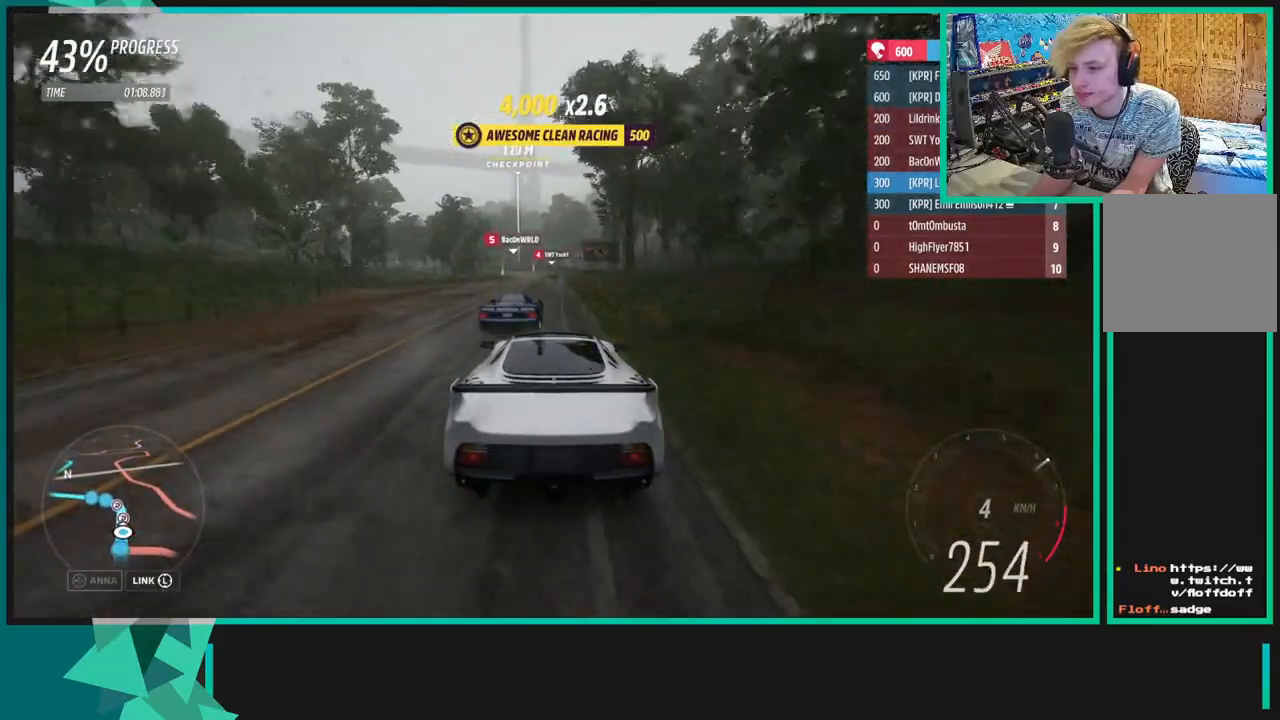
{"buttons": ["X", "L1"], "left_stick": "down-left", "right_stick": "center", "events": [[33, "X", "down"], [33, "left_stick", "center"], [83, "R2", "up"], [167, "L1", "up"], [167, "X", "up"], [367, "left_stick", "down-left"], [450, "L1", "down"], [483, "X", "down"]]}
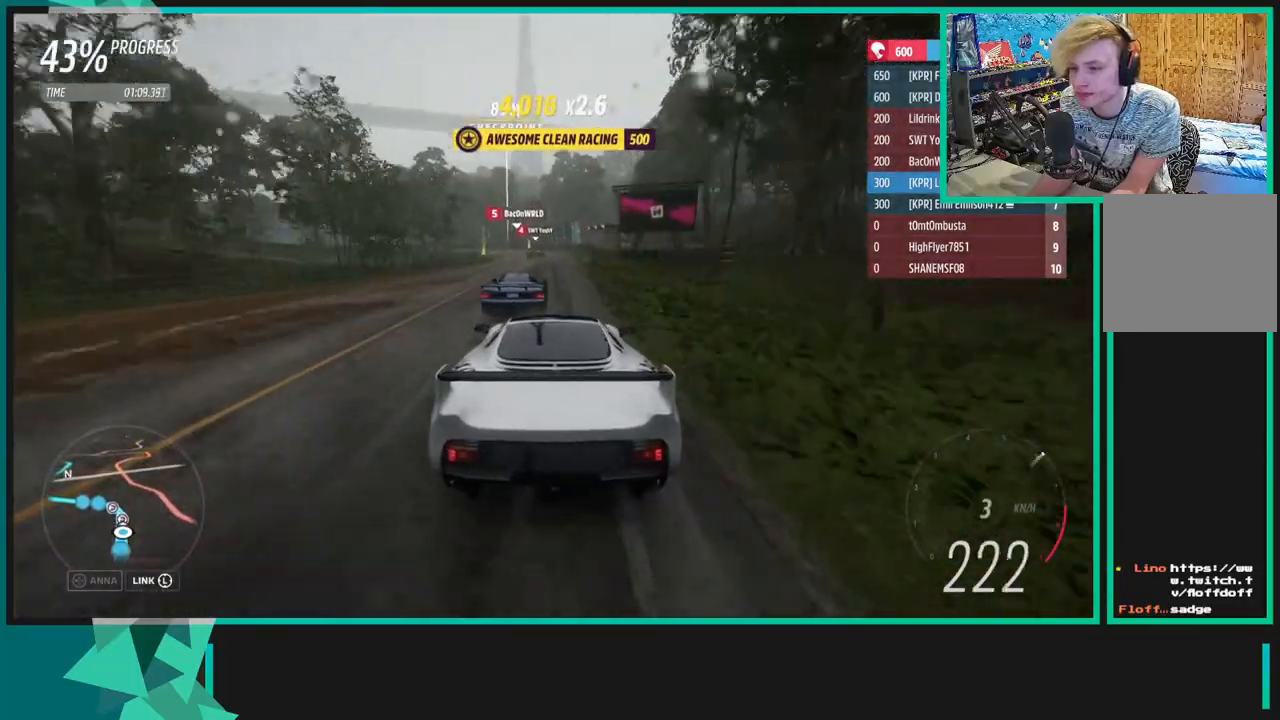
{"buttons": [], "left_stick": "down-left", "right_stick": "center", "events": [[117, "L1", "up"], [117, "X", "up"], [117, "left_stick", "left"], [233, "left_stick", "down-left"], [333, "R1", "down"], [333, "X", "down"], [433, "R1", "up"], [433, "X", "up"]]}
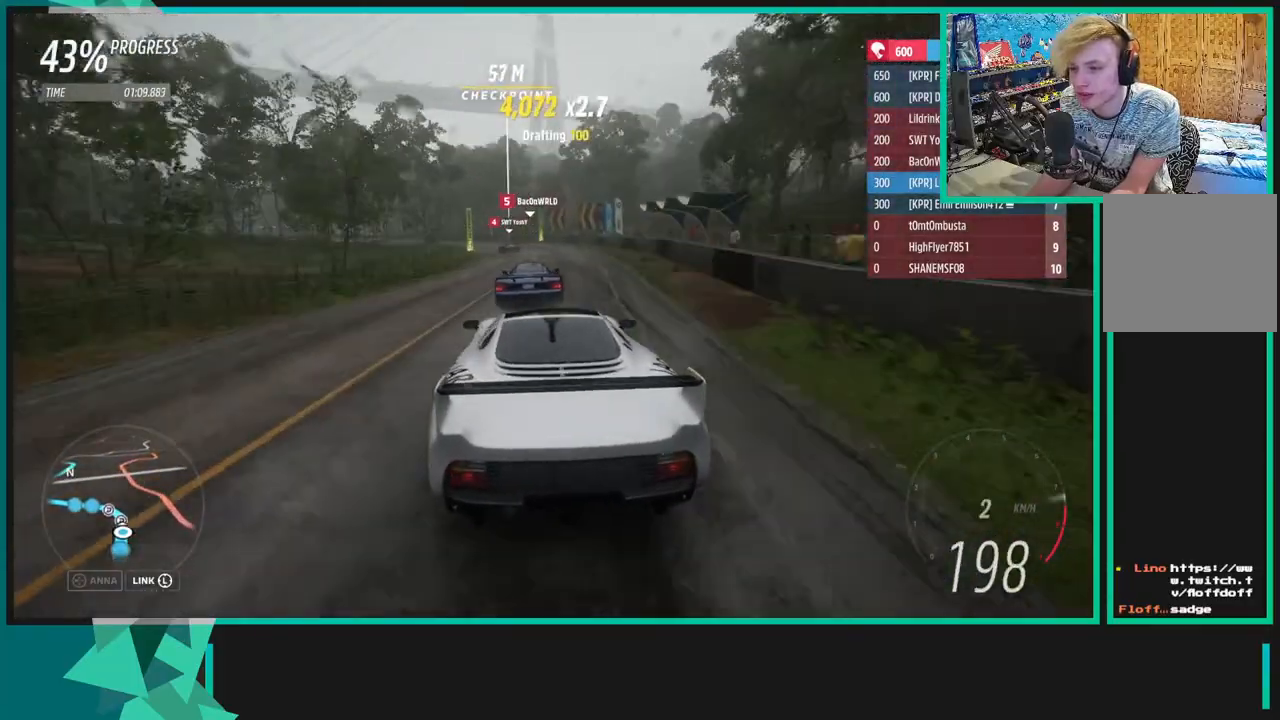
{"buttons": [], "left_stick": "down-left", "right_stick": "center", "events": []}
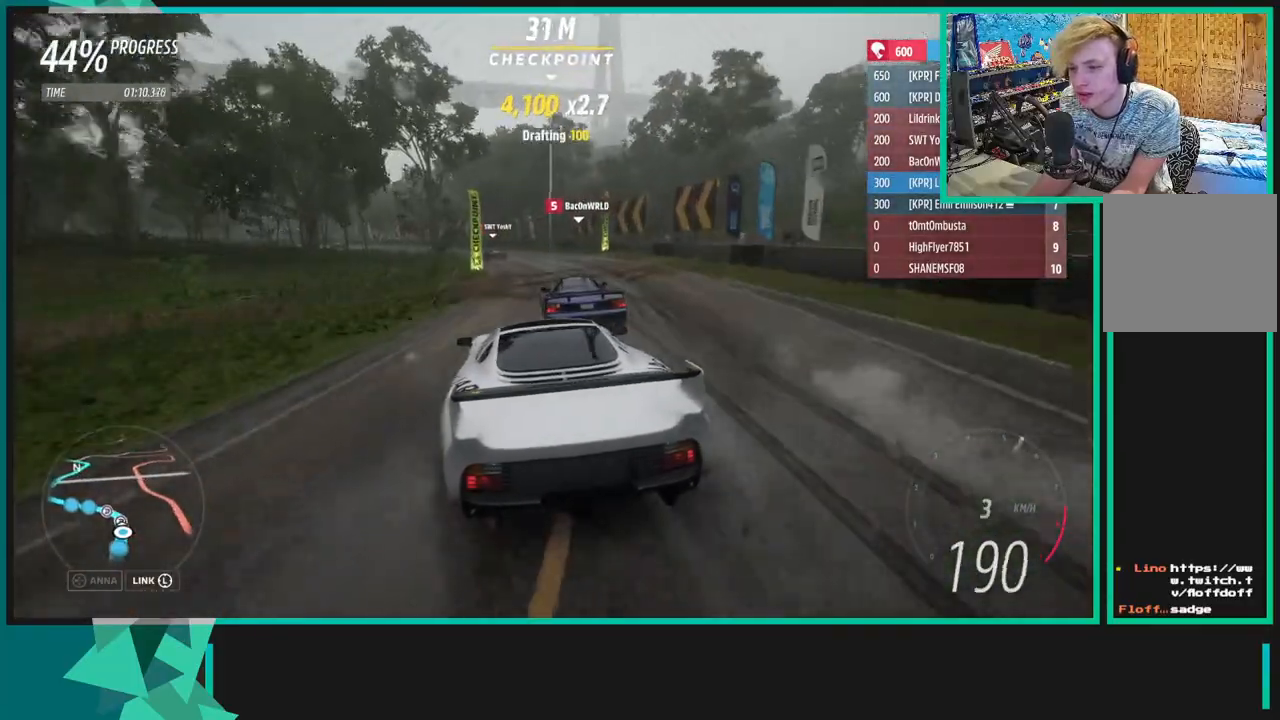
{"buttons": [], "left_stick": "down-left", "right_stick": "center", "events": []}
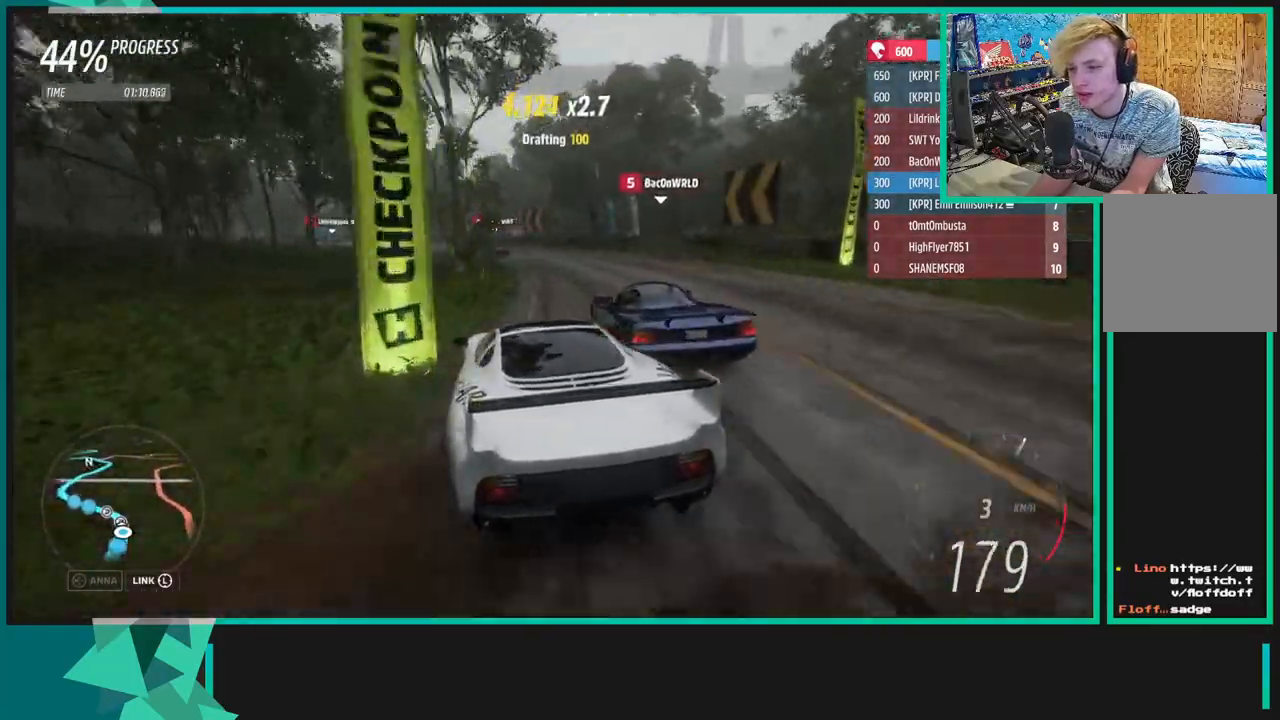
{"buttons": [], "left_stick": "down-left", "right_stick": "center", "events": []}